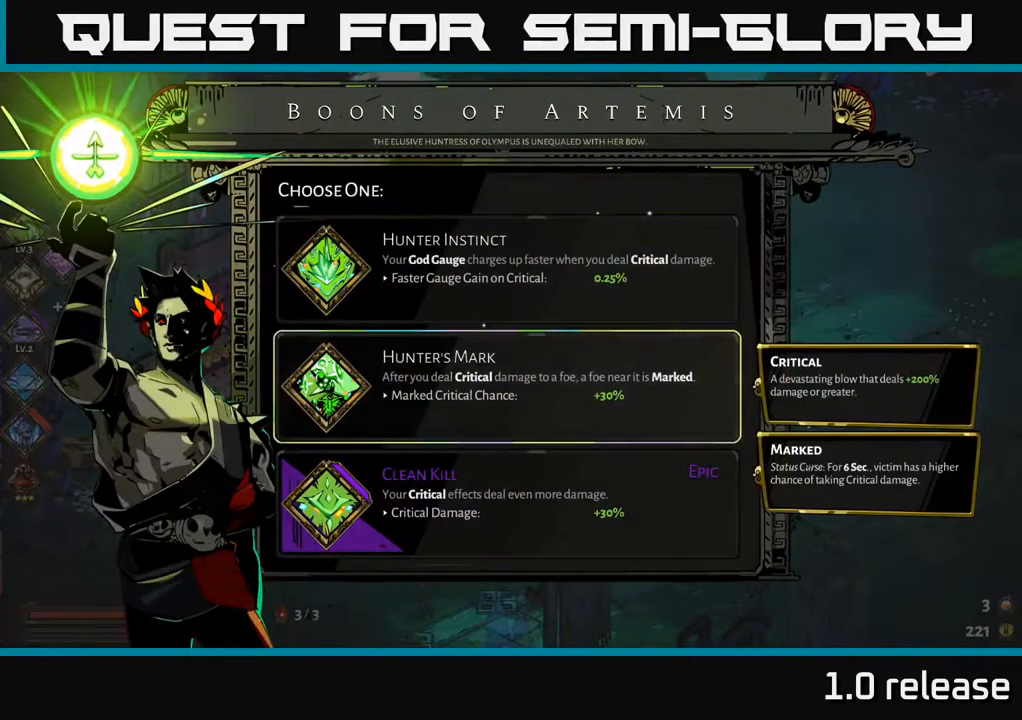
Gameplay with a controller (Xbox layout); each line is a JSON object with the inputs held at the frame after it. "events" lists button and stick changes between this image and that frame as [ms after this image, input, new state], when the widget could be followed in between. Not read: L3 R3.
{"buttons": [], "left_stick": "center", "right_stick": "center", "events": [[33, "left_stick", "down"], [217, "left_stick", "center"]]}
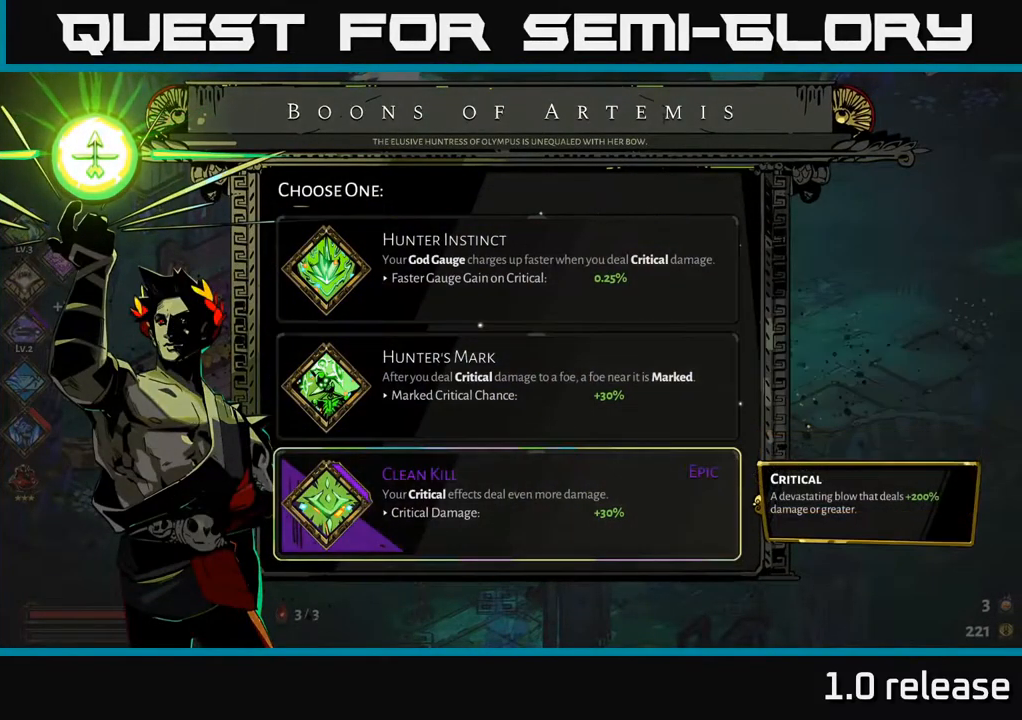
{"buttons": ["A"], "left_stick": "center", "right_stick": "center", "events": [[467, "A", "down"]]}
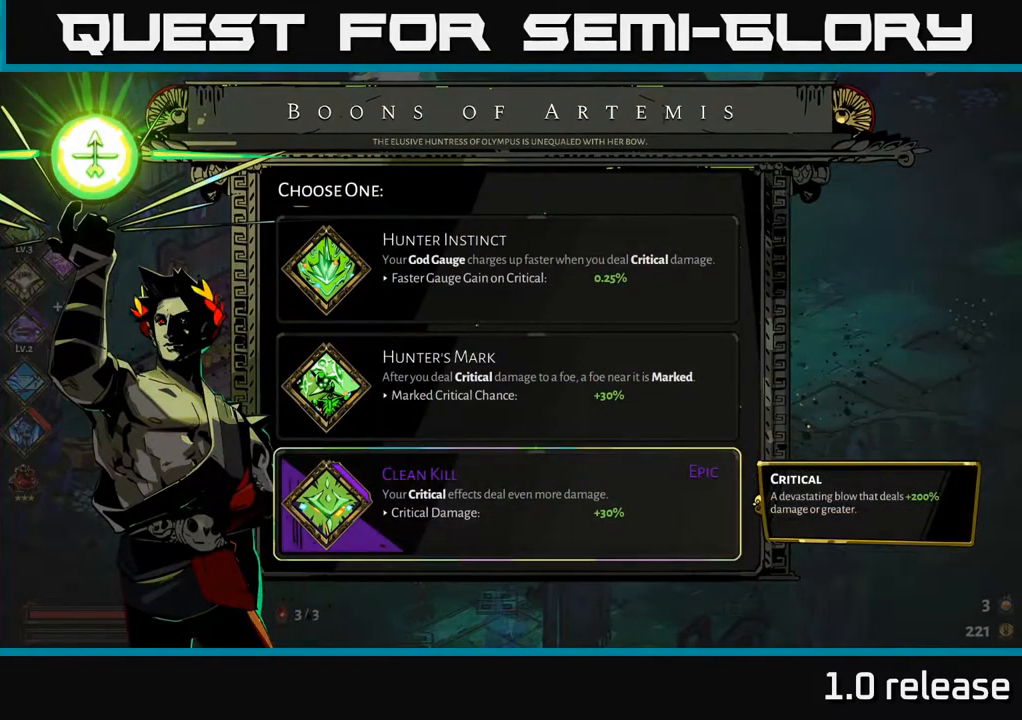
{"buttons": [], "left_stick": "center", "right_stick": "center", "events": [[33, "A", "up"]]}
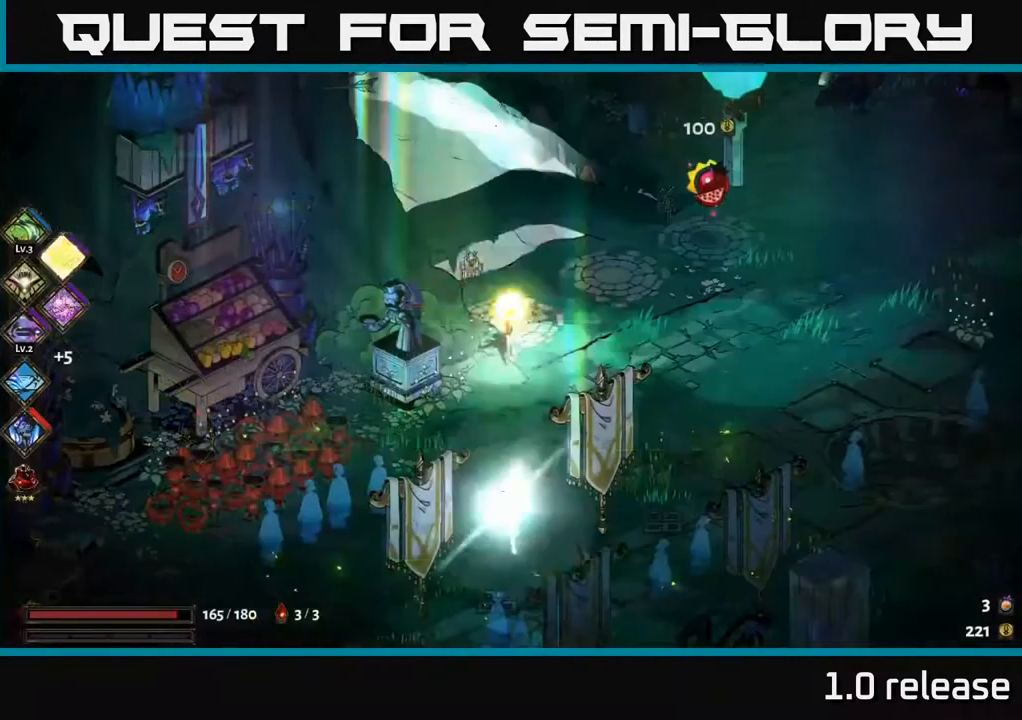
{"buttons": [], "left_stick": "up-right", "right_stick": "center", "events": [[383, "left_stick", "up-right"]]}
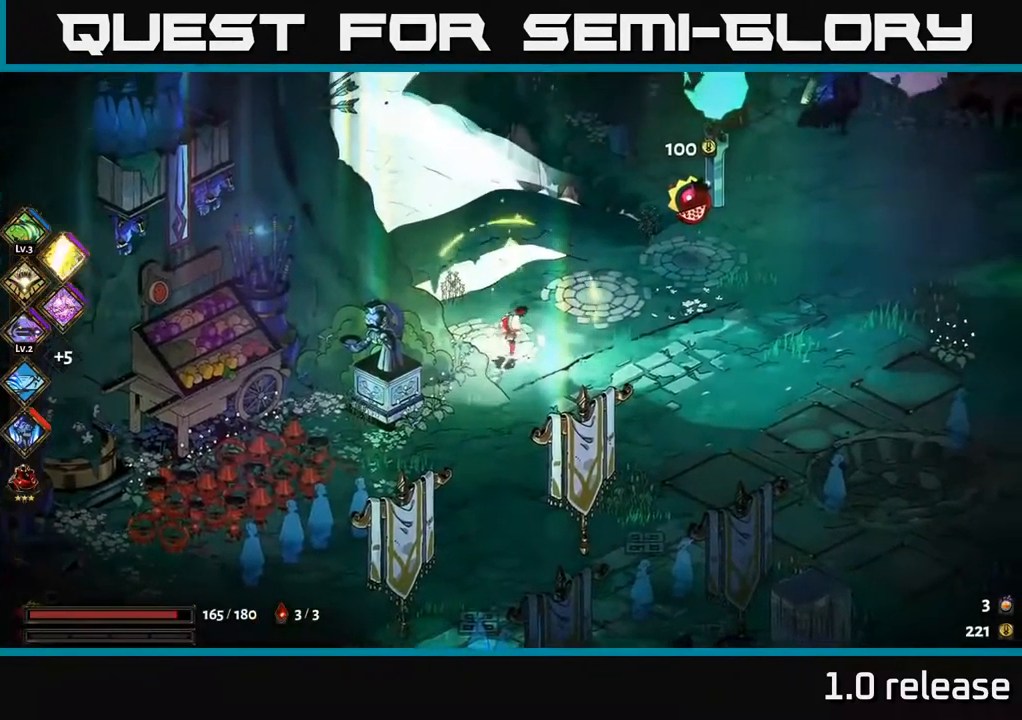
{"buttons": [], "left_stick": "right", "right_stick": "center", "events": [[500, "left_stick", "right"]]}
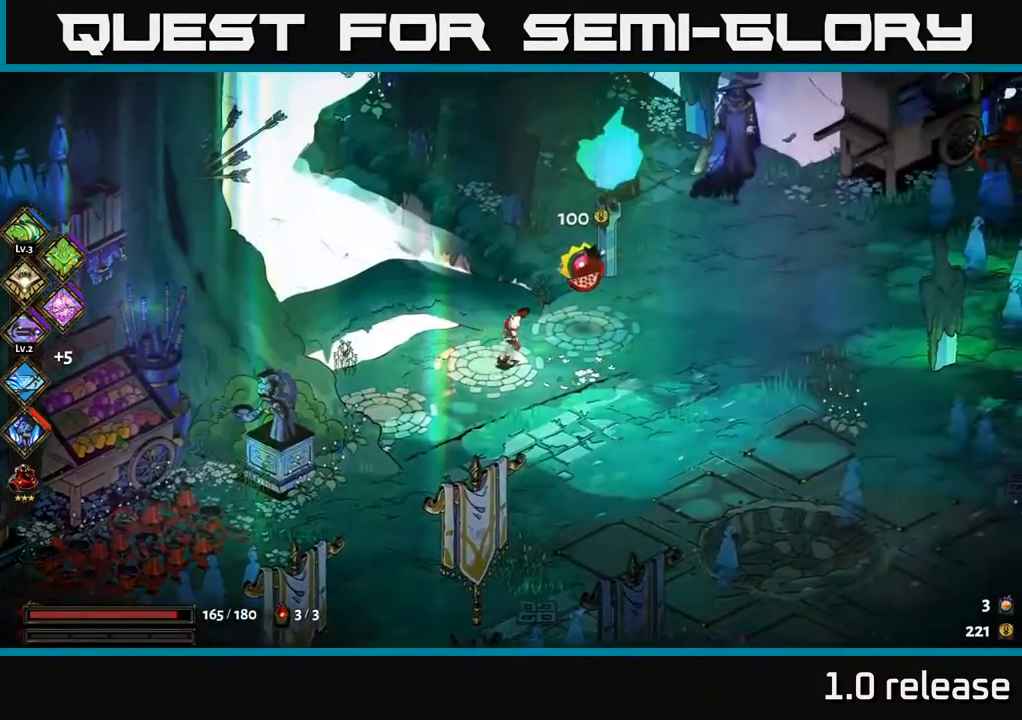
{"buttons": [], "left_stick": "center", "right_stick": "center", "events": [[183, "left_stick", "up-right"], [267, "R2", "down"], [317, "left_stick", "center"], [367, "R2", "up"]]}
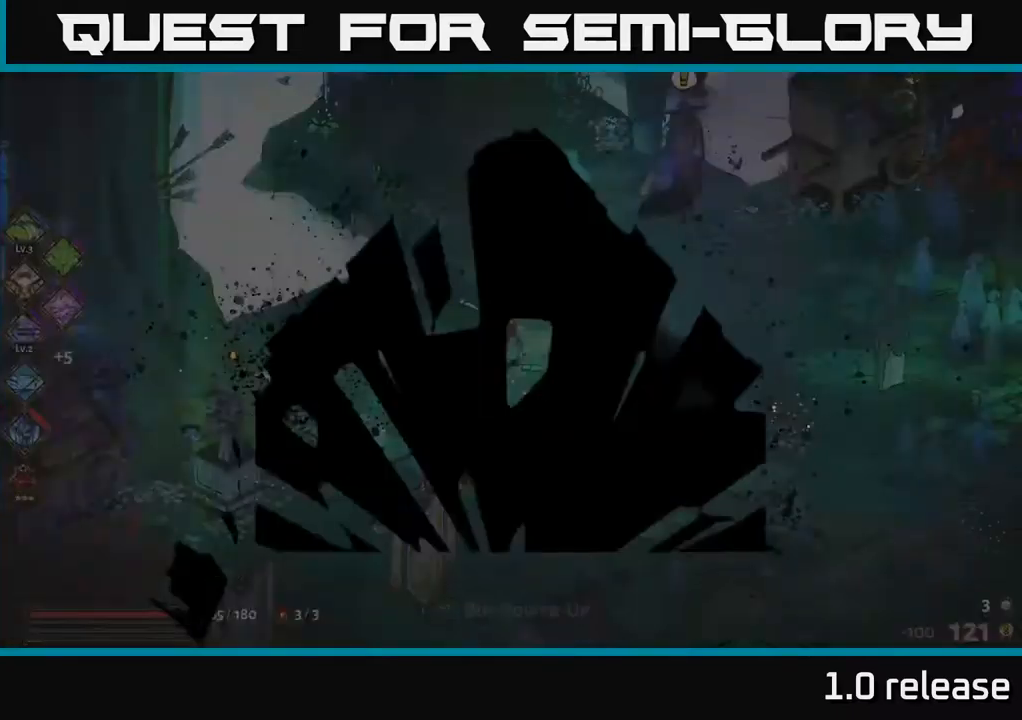
{"buttons": [], "left_stick": "center", "right_stick": "center", "events": []}
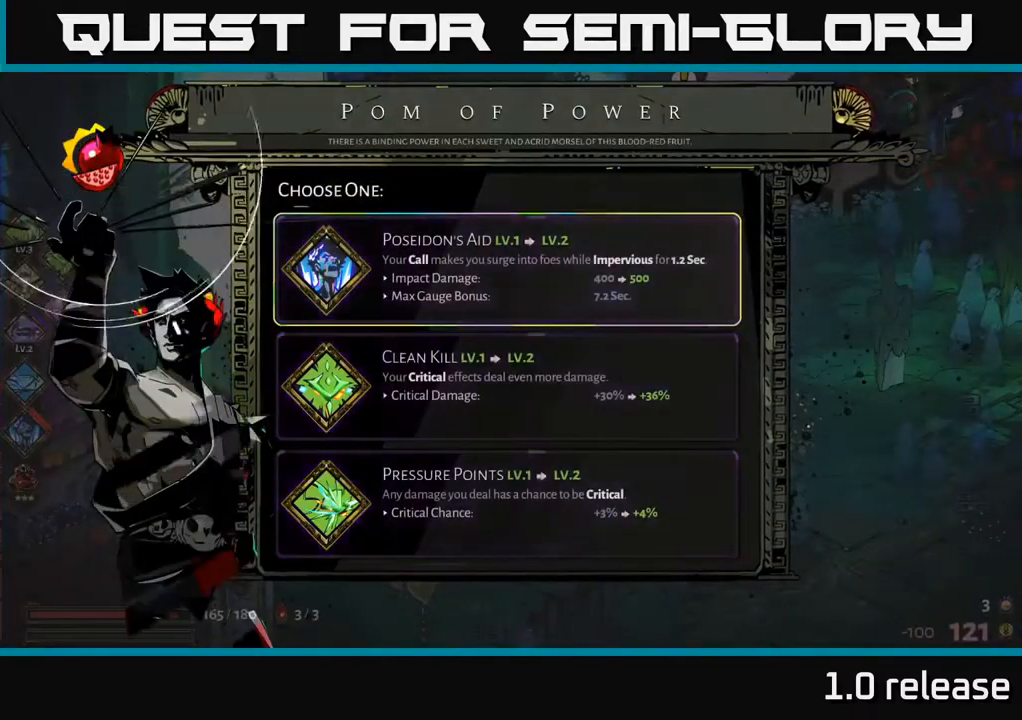
{"buttons": [], "left_stick": "center", "right_stick": "center", "events": []}
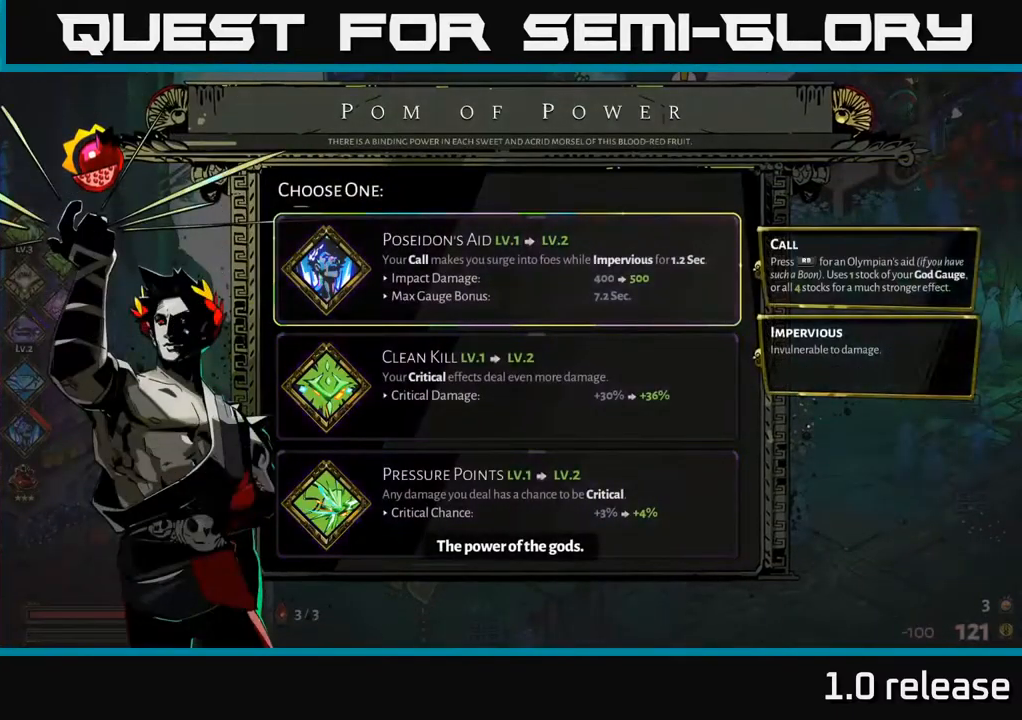
{"buttons": [], "left_stick": "center", "right_stick": "center", "events": [[234, "left_stick", "down"], [434, "left_stick", "center"]]}
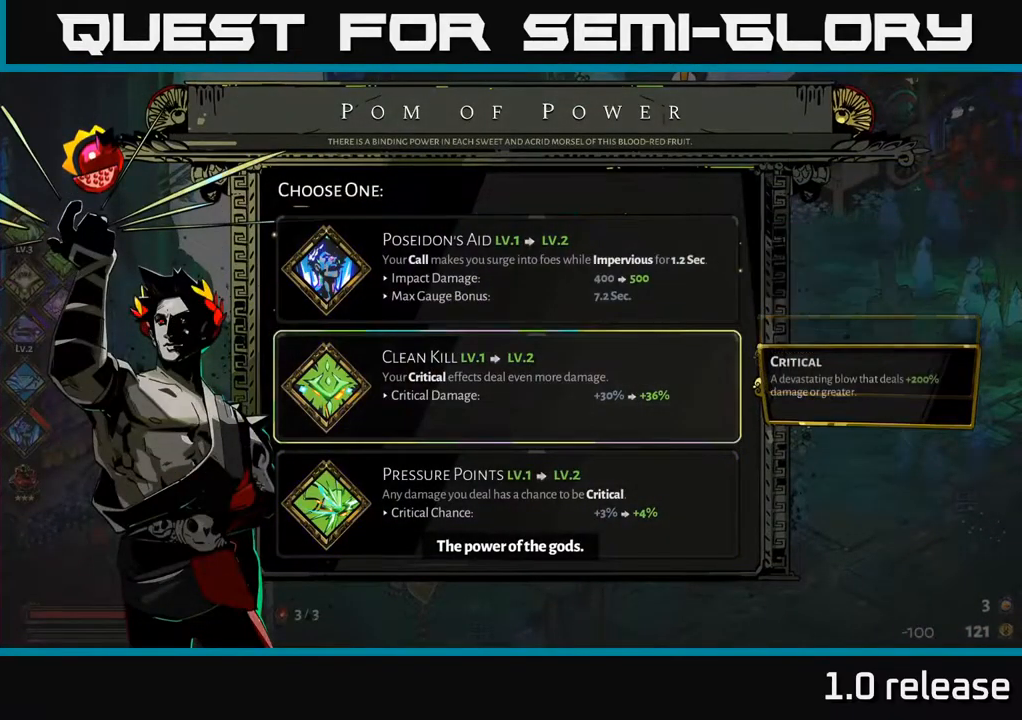
{"buttons": [], "left_stick": "center", "right_stick": "center", "events": []}
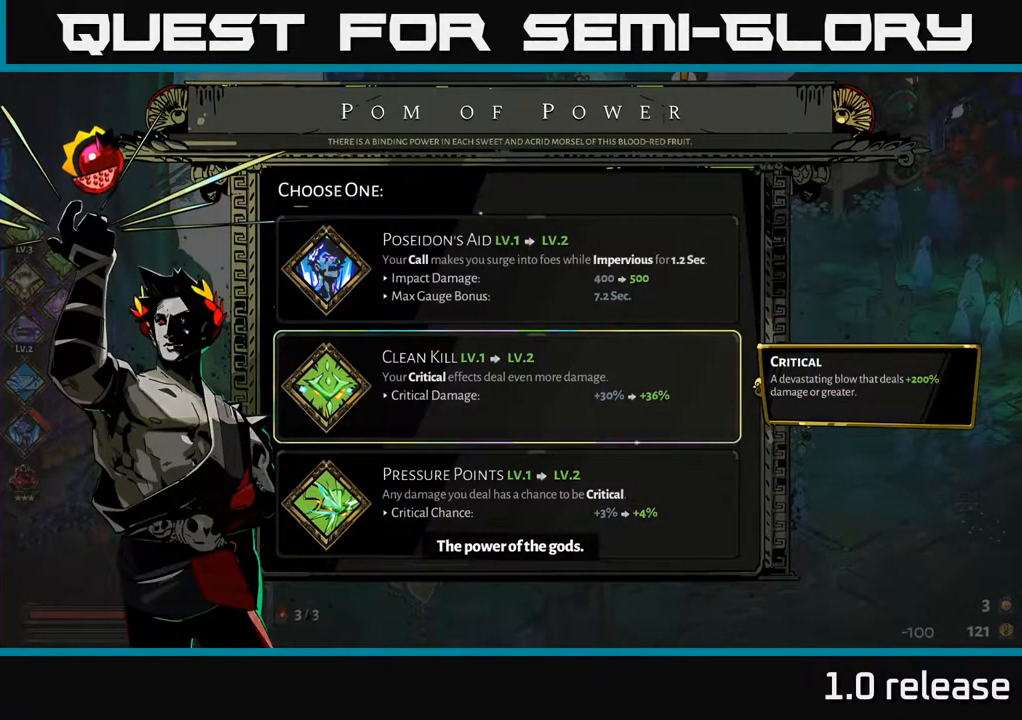
{"buttons": [], "left_stick": "center", "right_stick": "center", "events": [[84, "left_stick", "up"], [300, "left_stick", "center"]]}
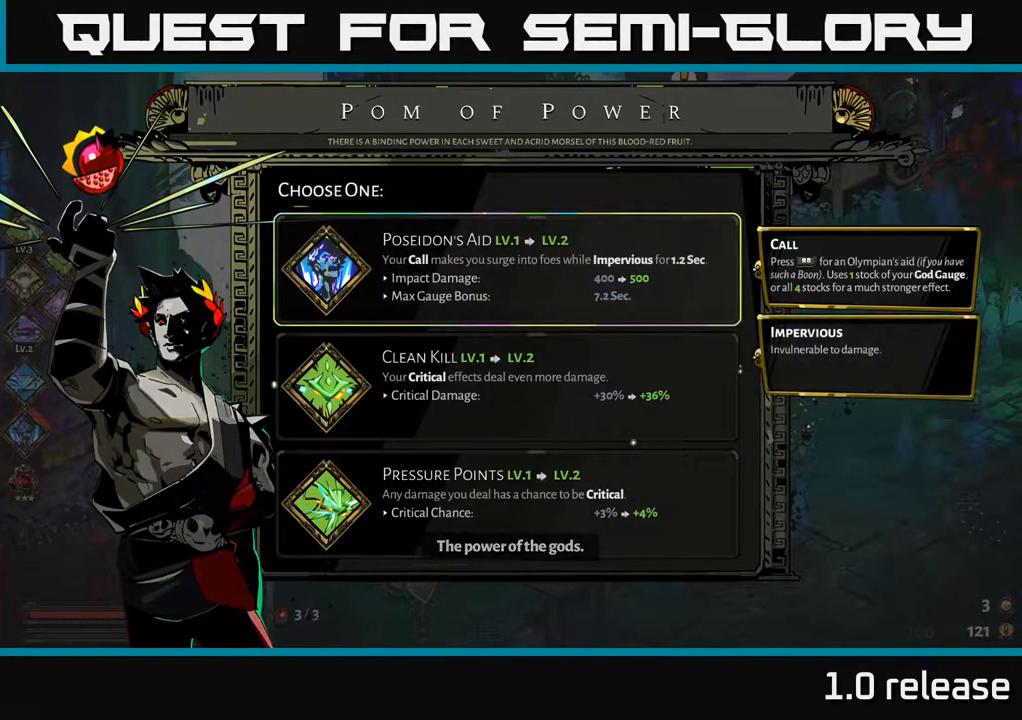
{"buttons": [], "left_stick": "center", "right_stick": "center", "events": [[234, "left_stick", "down"], [450, "left_stick", "center"]]}
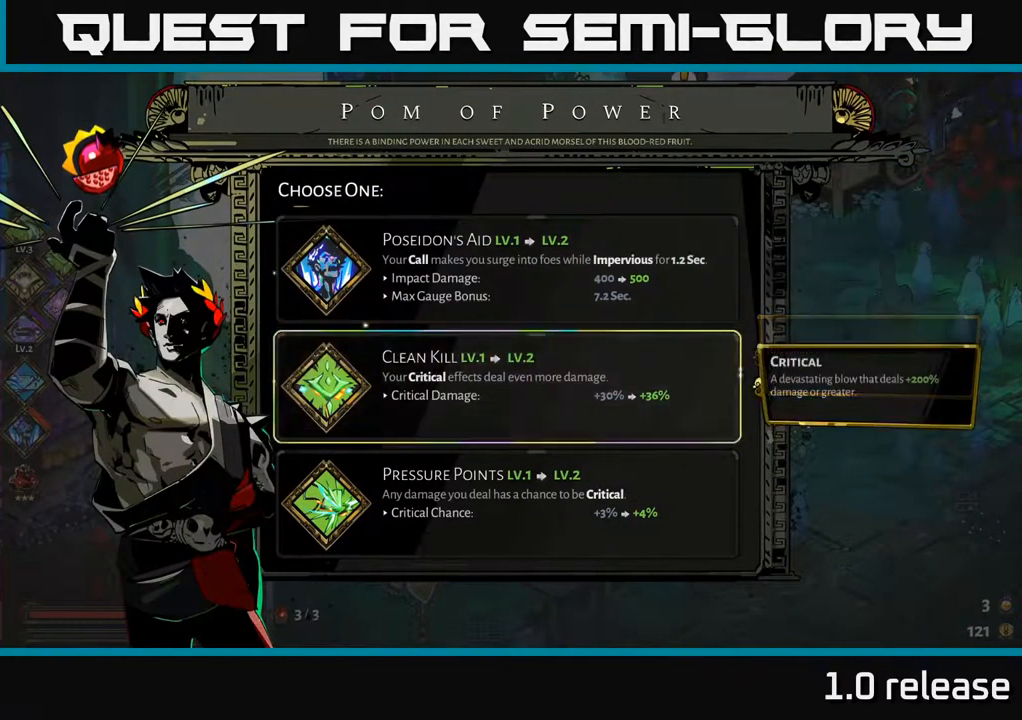
{"buttons": [], "left_stick": "center", "right_stick": "center", "events": []}
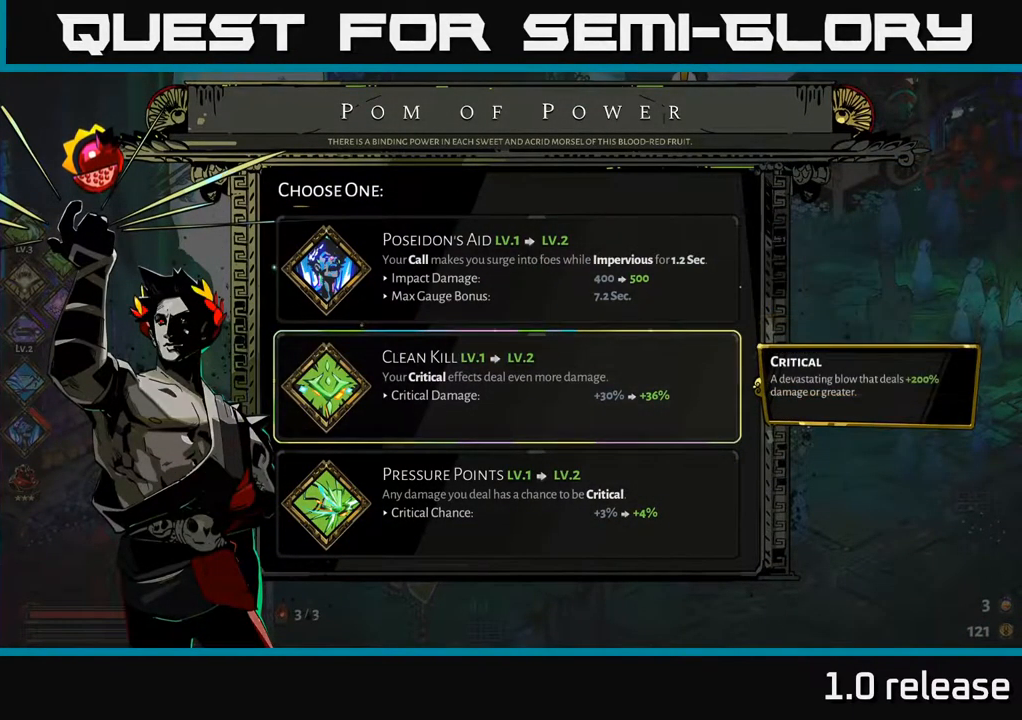
{"buttons": [], "left_stick": "up", "right_stick": "center", "events": [[450, "left_stick", "up"]]}
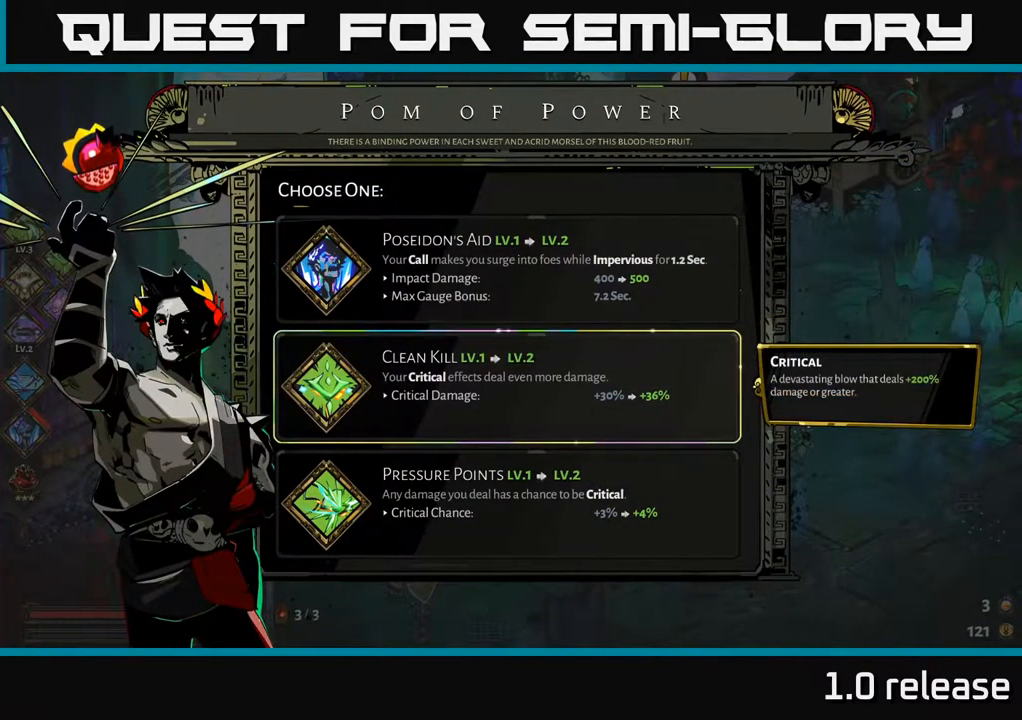
{"buttons": [], "left_stick": "down", "right_stick": "center", "events": [[150, "left_stick", "center"], [300, "left_stick", "down"]]}
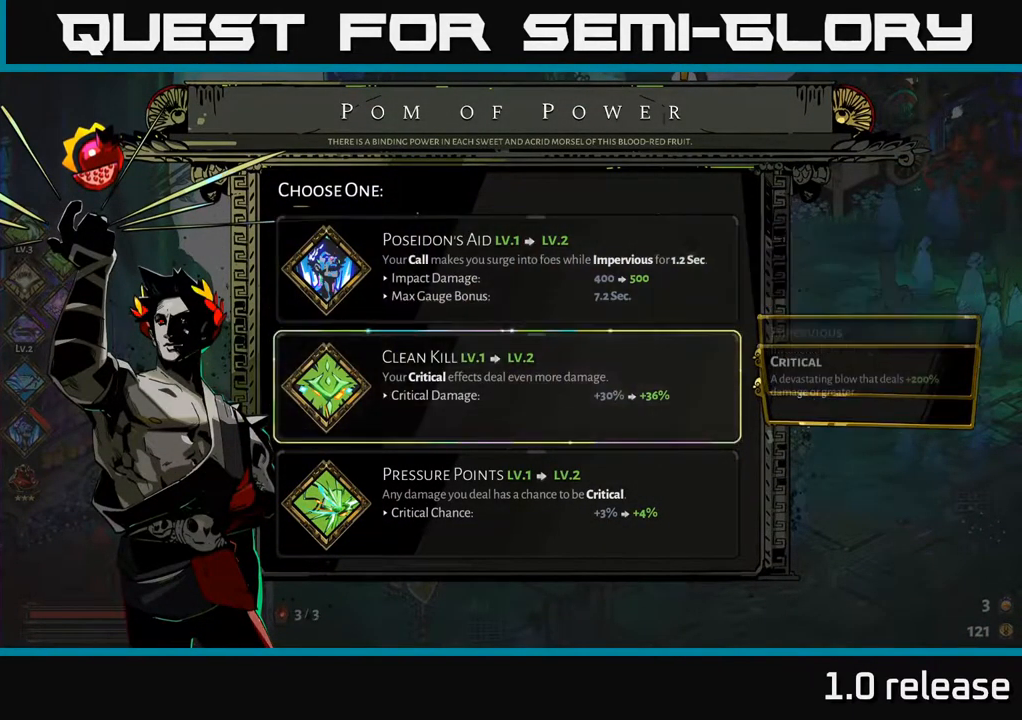
{"buttons": [], "left_stick": "center", "right_stick": "center", "events": [[67, "left_stick", "center"]]}
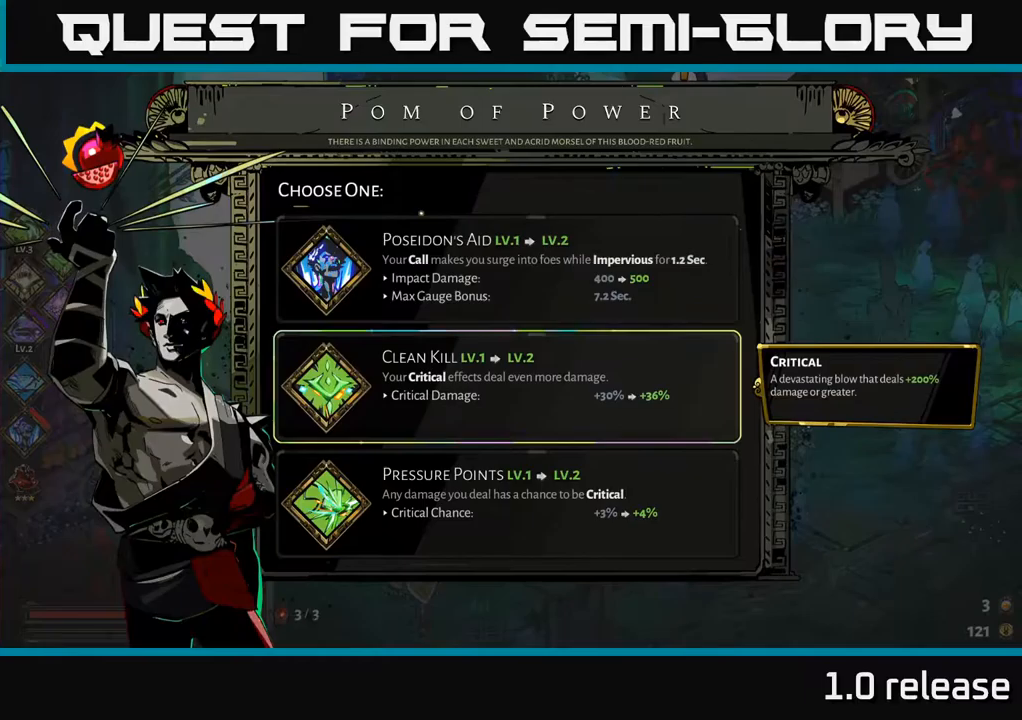
{"buttons": [], "left_stick": "center", "right_stick": "center", "events": []}
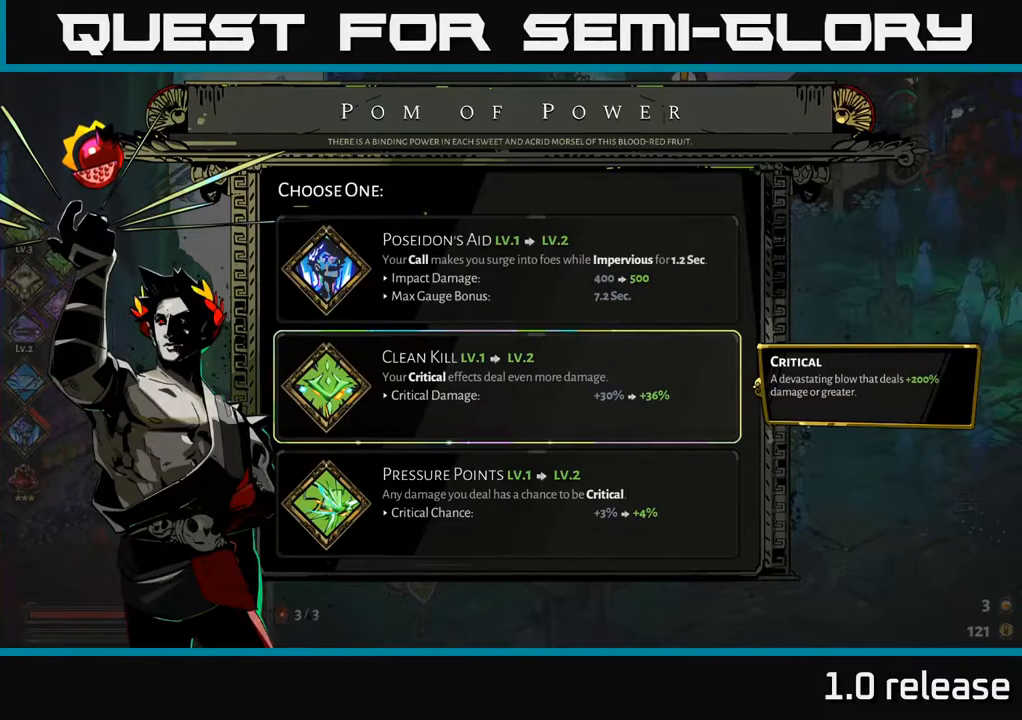
{"buttons": [], "left_stick": "down", "right_stick": "center", "events": [[450, "left_stick", "down"]]}
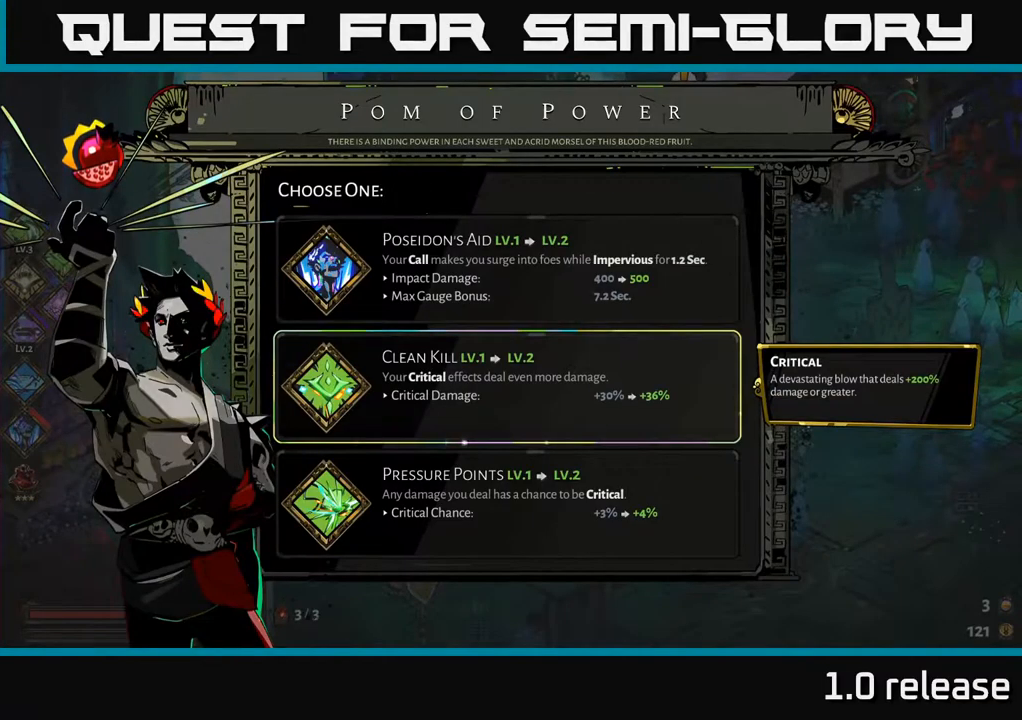
{"buttons": ["A"], "left_stick": "center", "right_stick": "center", "events": [[150, "left_stick", "center"], [200, "left_stick", "up"], [350, "left_stick", "center"], [450, "A", "down"]]}
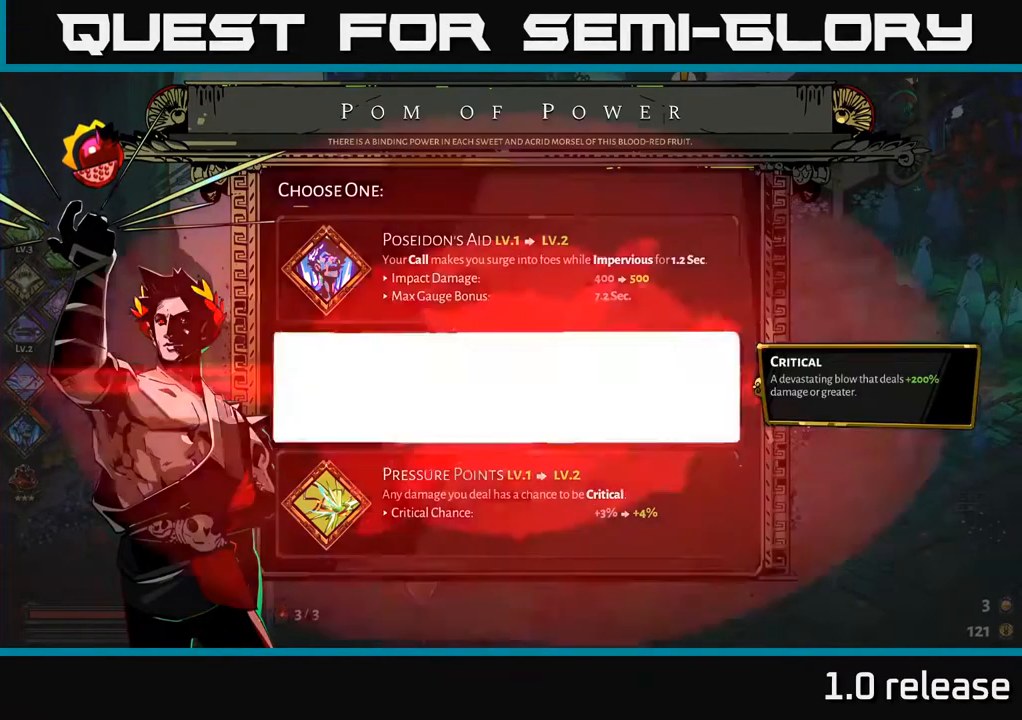
{"buttons": [], "left_stick": "right", "right_stick": "center", "events": [[83, "A", "up"], [416, "left_stick", "right"]]}
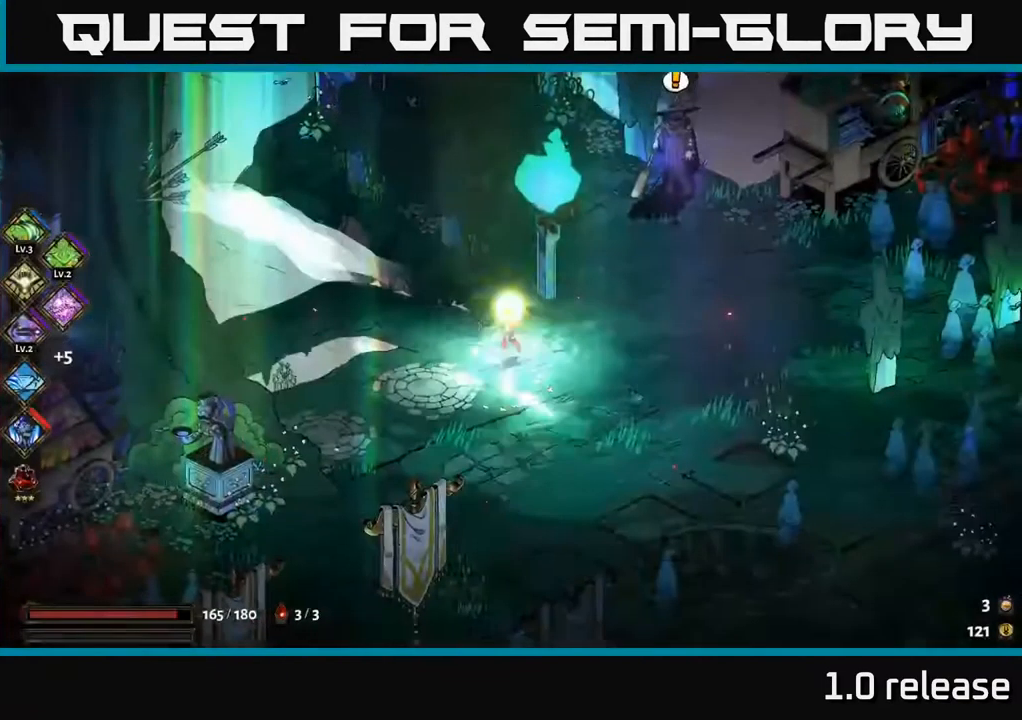
{"buttons": ["A"], "left_stick": "right", "right_stick": "center", "events": [[366, "A", "down"]]}
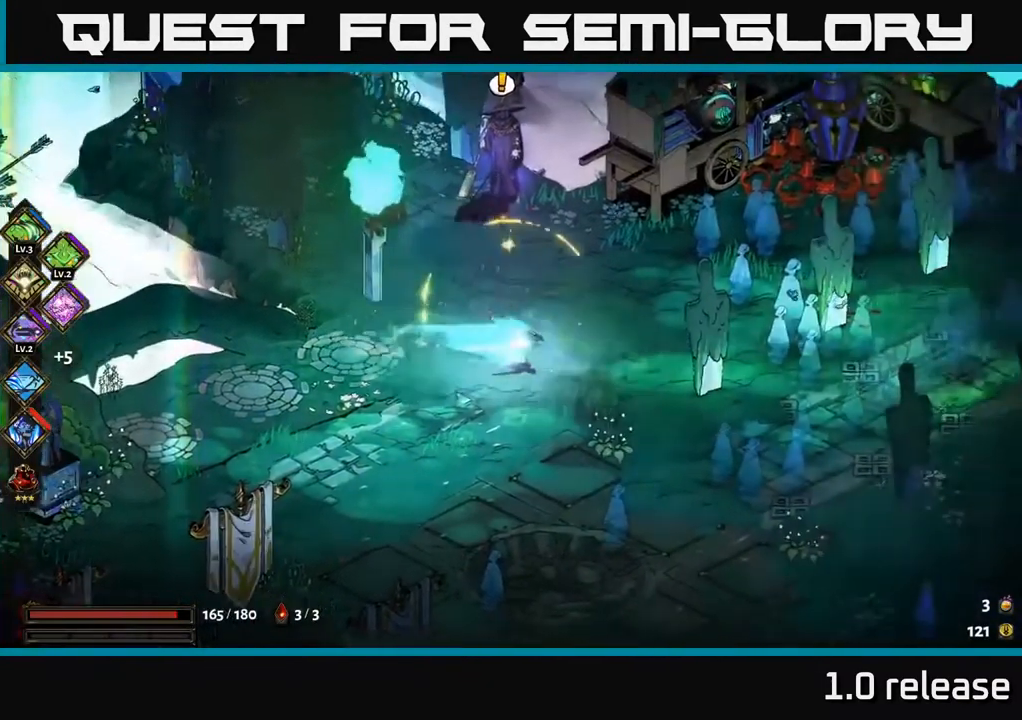
{"buttons": [], "left_stick": "right", "right_stick": "center", "events": [[50, "A", "up"], [250, "A", "down"], [450, "A", "up"]]}
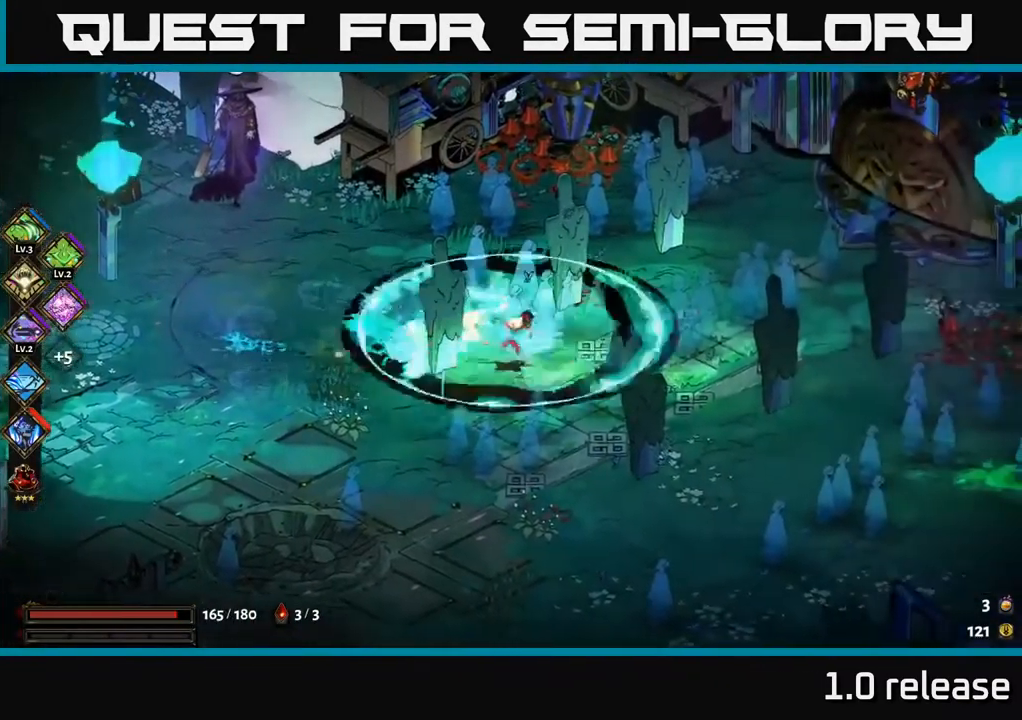
{"buttons": [], "left_stick": "up-right", "right_stick": "center", "events": [[166, "left_stick", "up-right"], [333, "A", "down"], [500, "A", "up"]]}
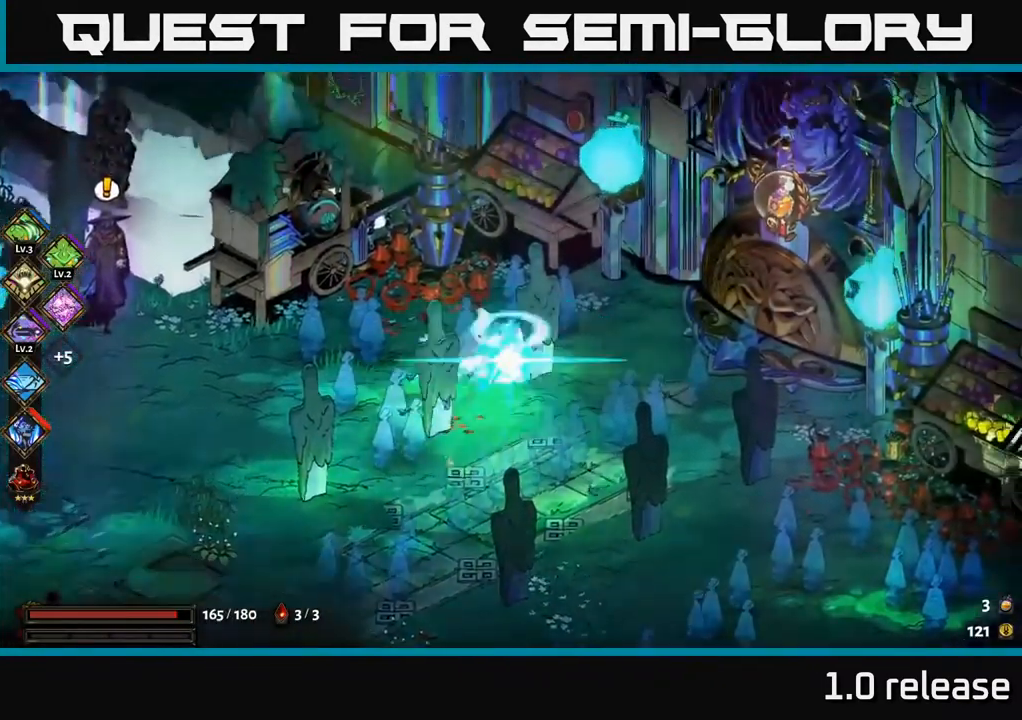
{"buttons": ["A"], "left_stick": "down-right", "right_stick": "center", "events": [[200, "left_stick", "down-right"], [433, "A", "down"]]}
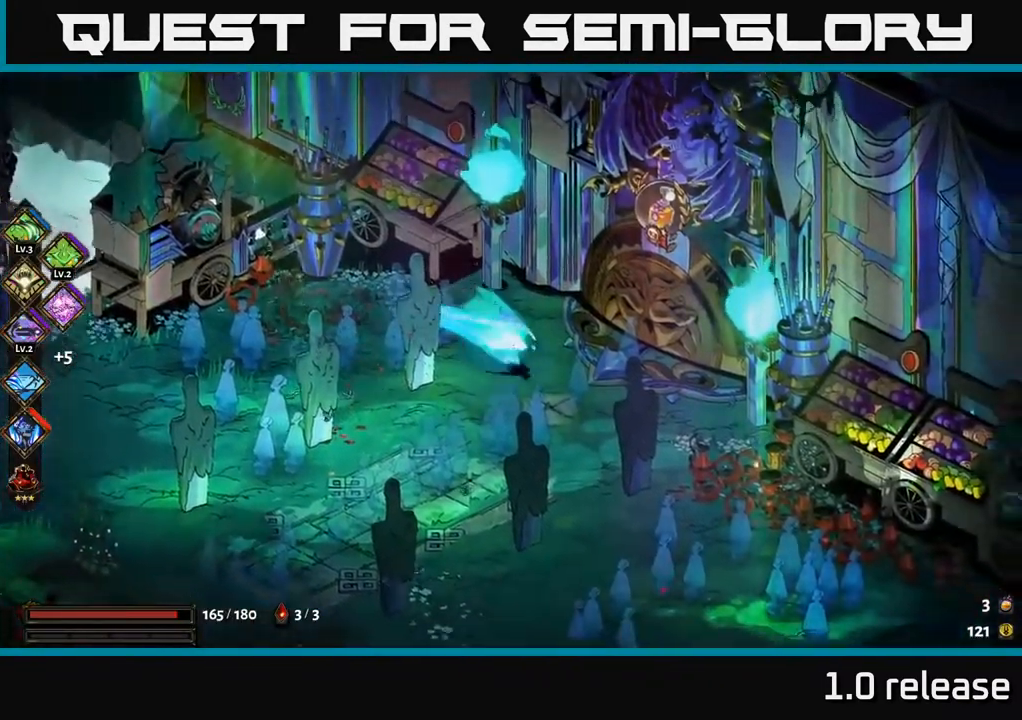
{"buttons": [], "left_stick": "down-right", "right_stick": "center", "events": [[116, "A", "up"], [283, "A", "down"], [450, "A", "up"]]}
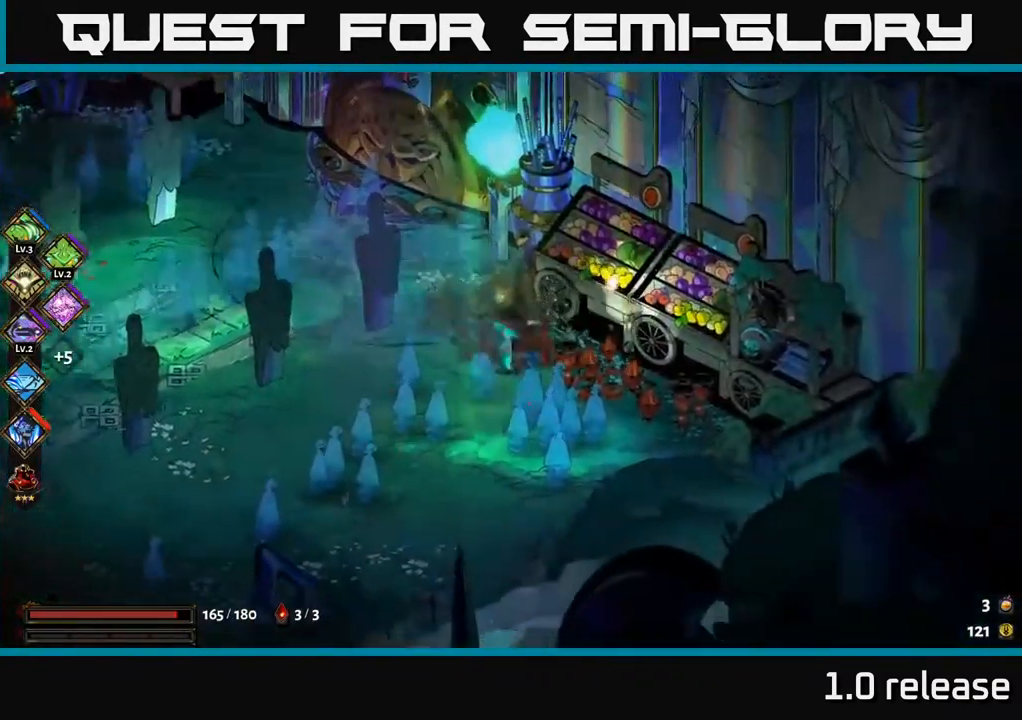
{"buttons": ["A"], "left_stick": "down-right", "right_stick": "center", "events": [[400, "A", "down"]]}
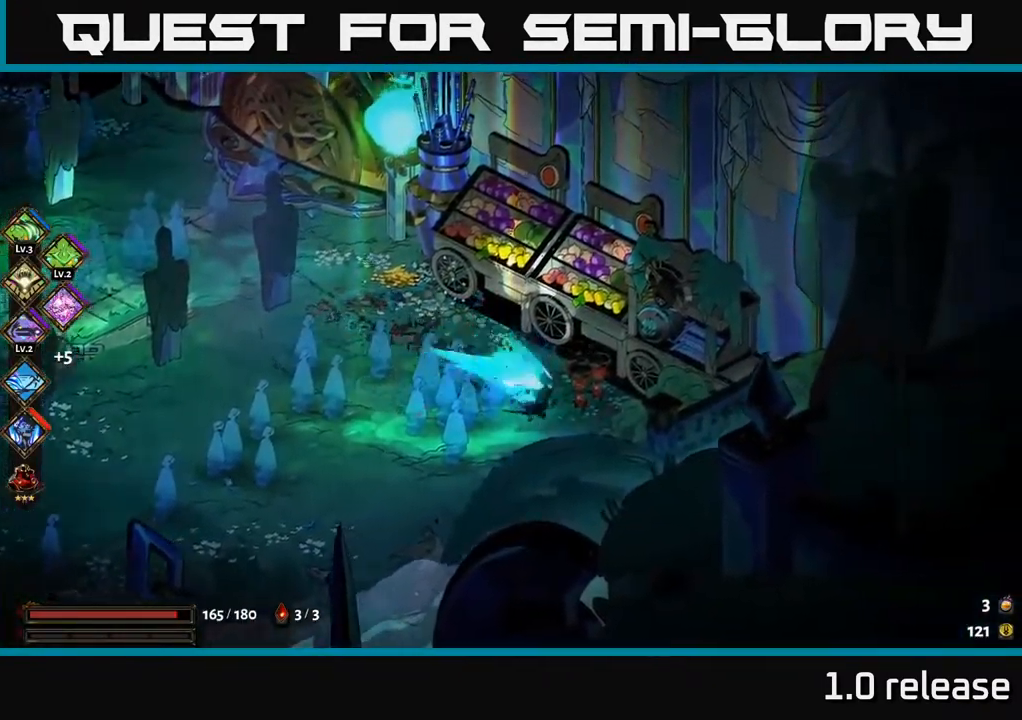
{"buttons": [], "left_stick": "left", "right_stick": "center", "events": [[82, "A", "up"], [116, "left_stick", "left"]]}
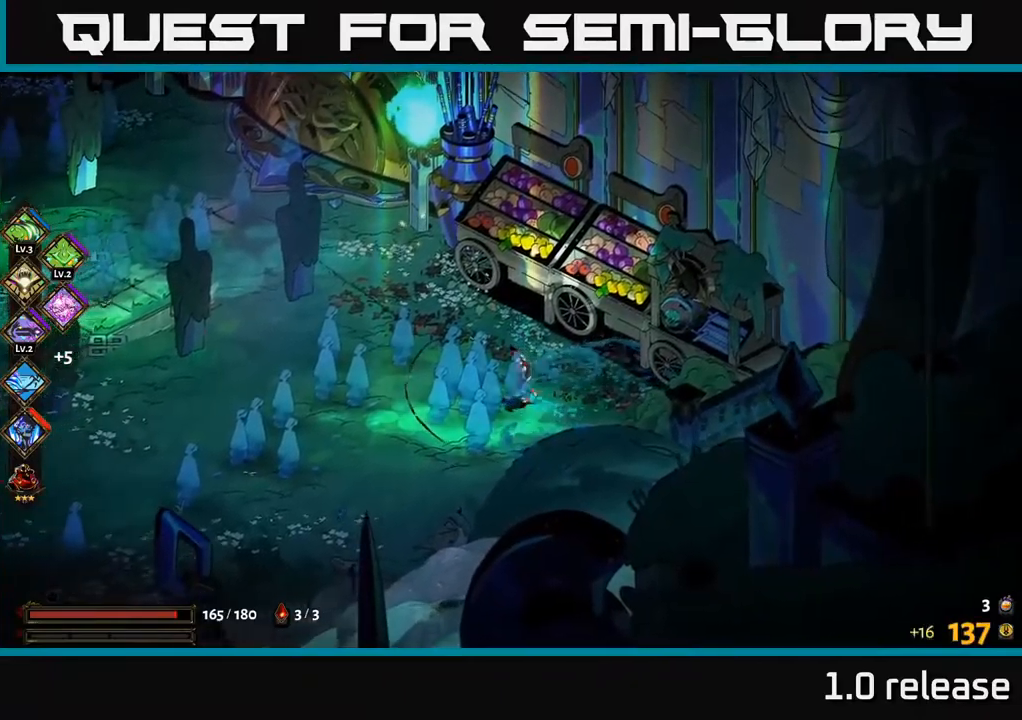
{"buttons": [], "left_stick": "up-left", "right_stick": "center", "events": [[33, "left_stick", "up-left"], [67, "A", "down"], [233, "A", "up"], [333, "A", "down"], [483, "A", "up"]]}
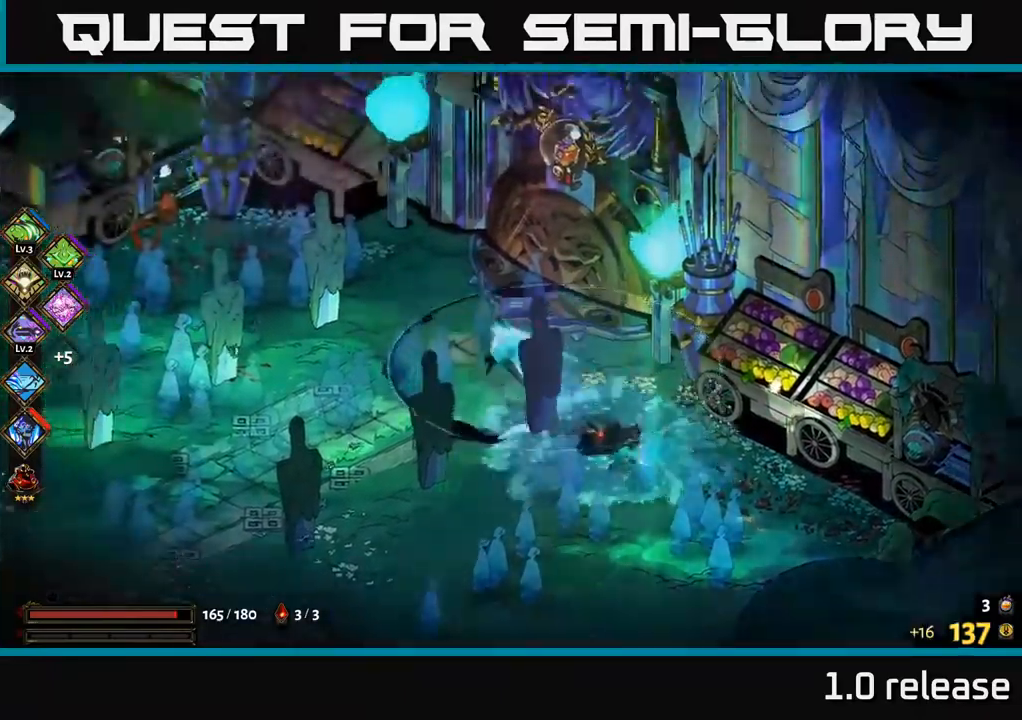
{"buttons": [], "left_stick": "center", "right_stick": "center", "events": [[200, "left_stick", "up-right"], [483, "left_stick", "center"]]}
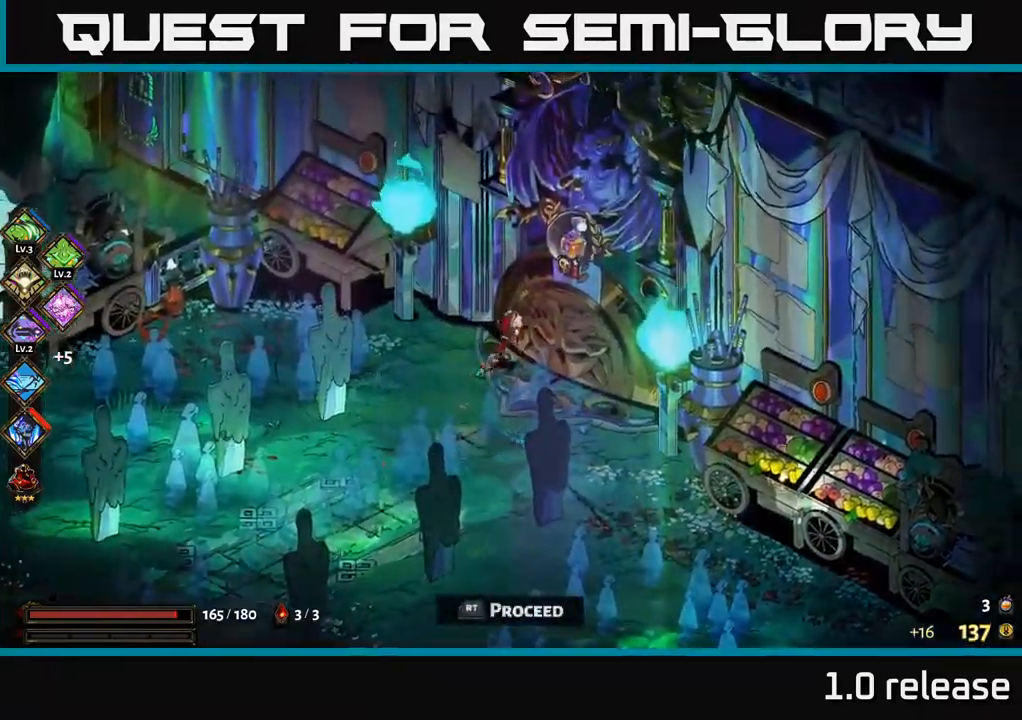
{"buttons": [], "left_stick": "center", "right_stick": "center", "events": [[50, "R2", "down"], [167, "R2", "up"]]}